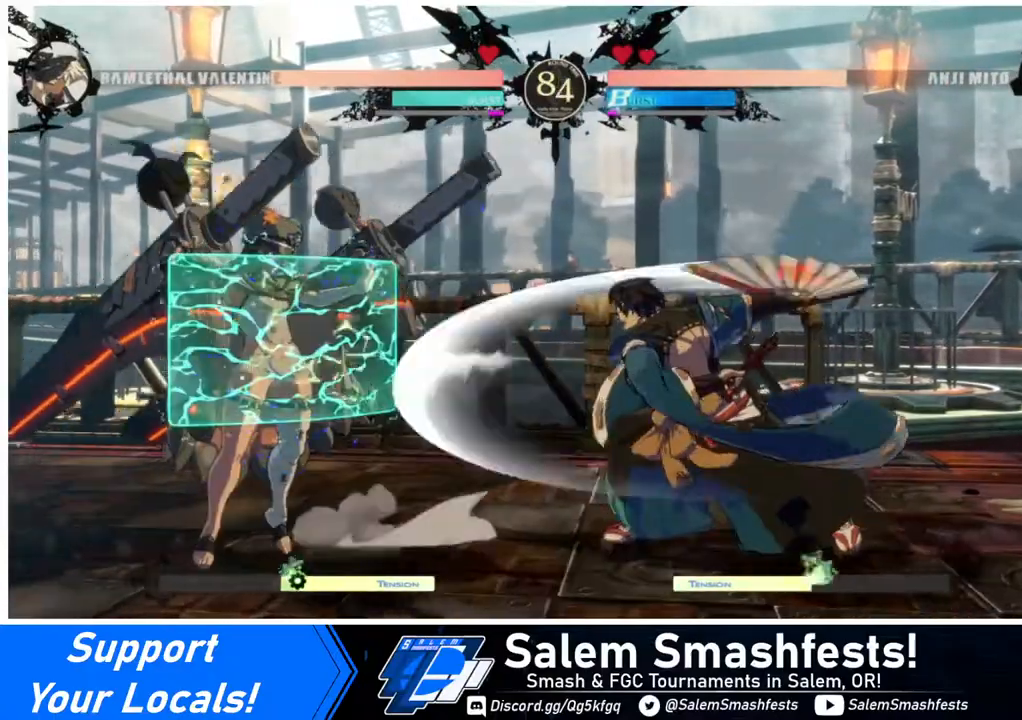
Gameplay with a controller (arcade stick); each line is a JSON object with the inputs held at the frame after it. "events" lists button and stick changes between this image and that frame as [ms after this image, input, new state], when the widget could be followed in between. Not read: L3 R3.
{"buttons": [], "events": [[280, "DPAD_LEFT", "up"], [280, "TRIANGLE", "down"], [360, "TRIANGLE", "up"]]}
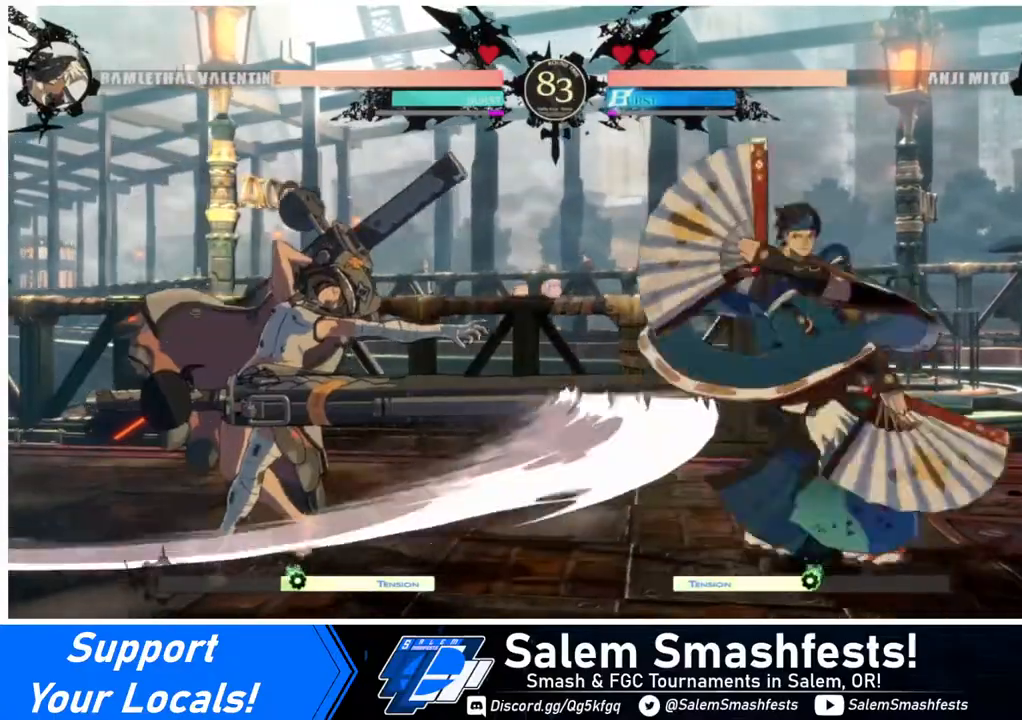
{"buttons": ["DPAD_LEFT"], "events": [[280, "DPAD_LEFT", "down"]]}
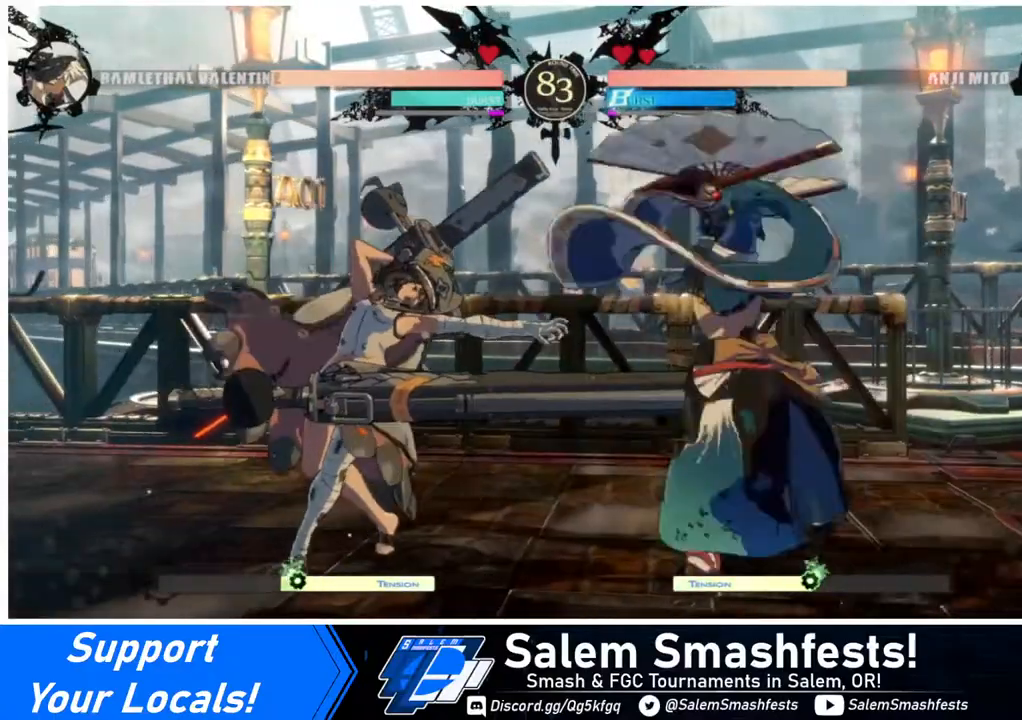
{"buttons": ["DPAD_DOWN", "DPAD_LEFT"], "events": [[80, "DPAD_DOWN", "down"], [160, "SQUARE", "down"], [160, "TRIANGLE", "down"], [320, "SQUARE", "up"], [320, "TRIANGLE", "up"]]}
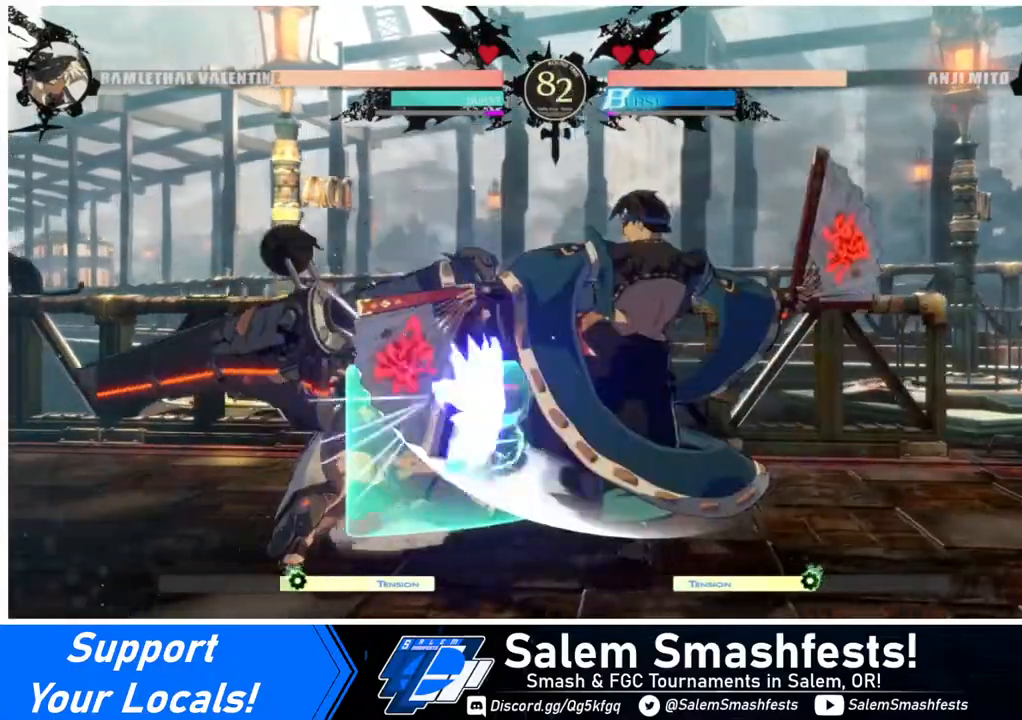
{"buttons": ["DPAD_DOWN", "DPAD_LEFT"], "events": []}
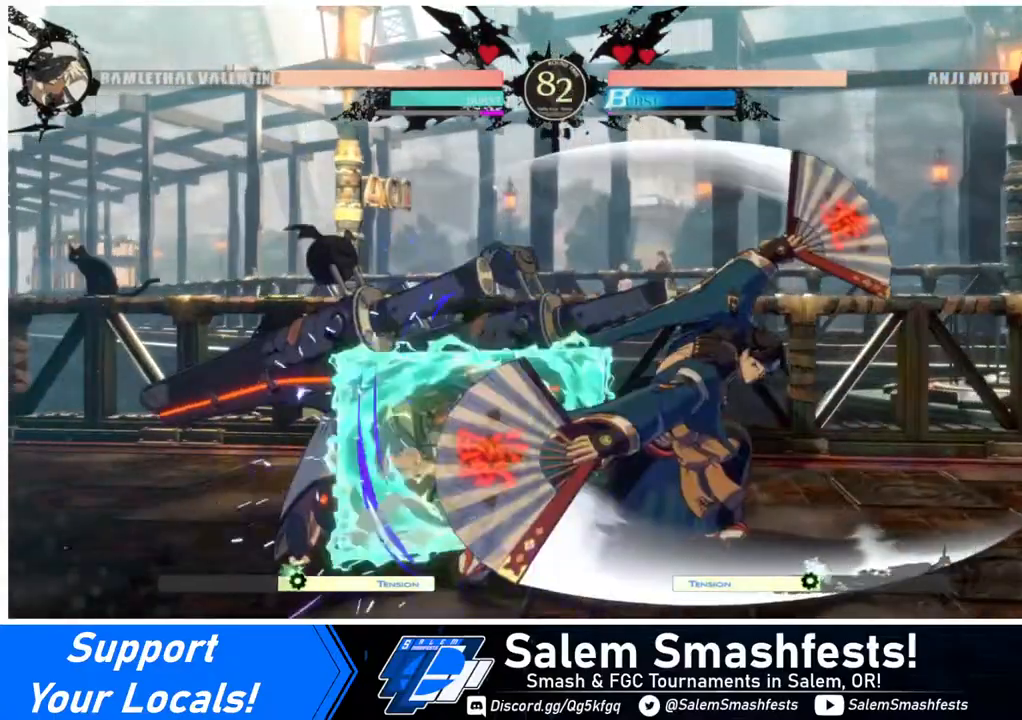
{"buttons": ["DPAD_DOWN", "DPAD_LEFT"], "events": []}
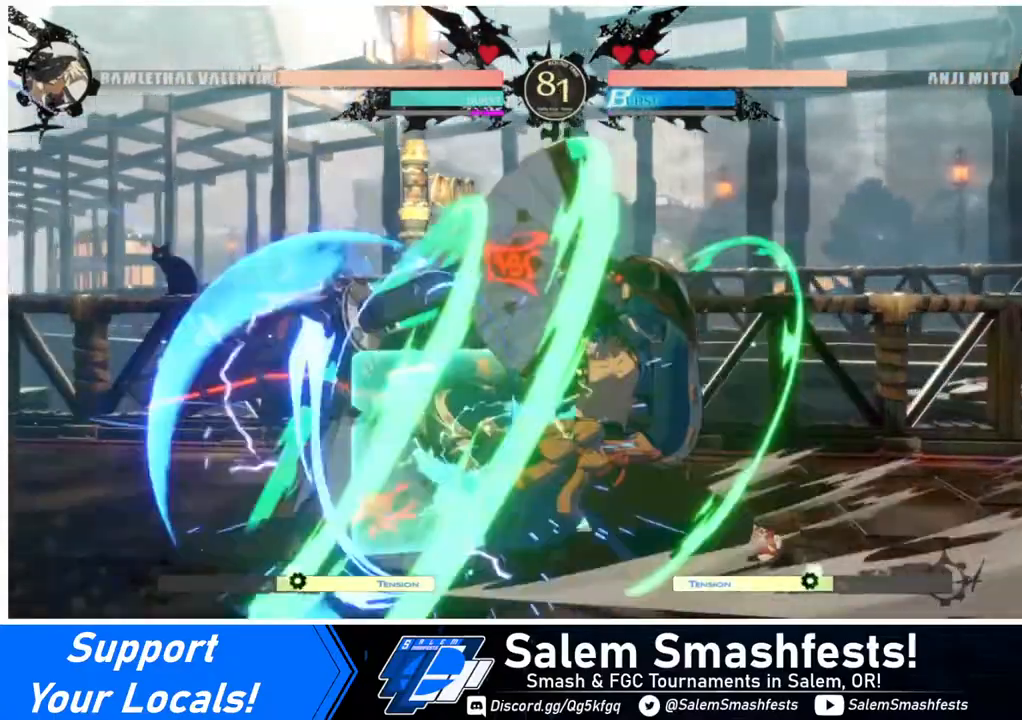
{"buttons": ["DPAD_LEFT"], "events": [[120, "DPAD_DOWN", "up"], [120, "DPAD_LEFT", "up"], [200, "DPAD_RIGHT", "down"], [240, "DPAD_RIGHT", "up"], [280, "DPAD_DOWN", "down"], [320, "DPAD_RIGHT", "down"], [360, "CROSS", "down"], [360, "DPAD_DOWN", "up"], [440, "CROSS", "up"], [440, "DPAD_LEFT", "down"], [440, "DPAD_RIGHT", "up"]]}
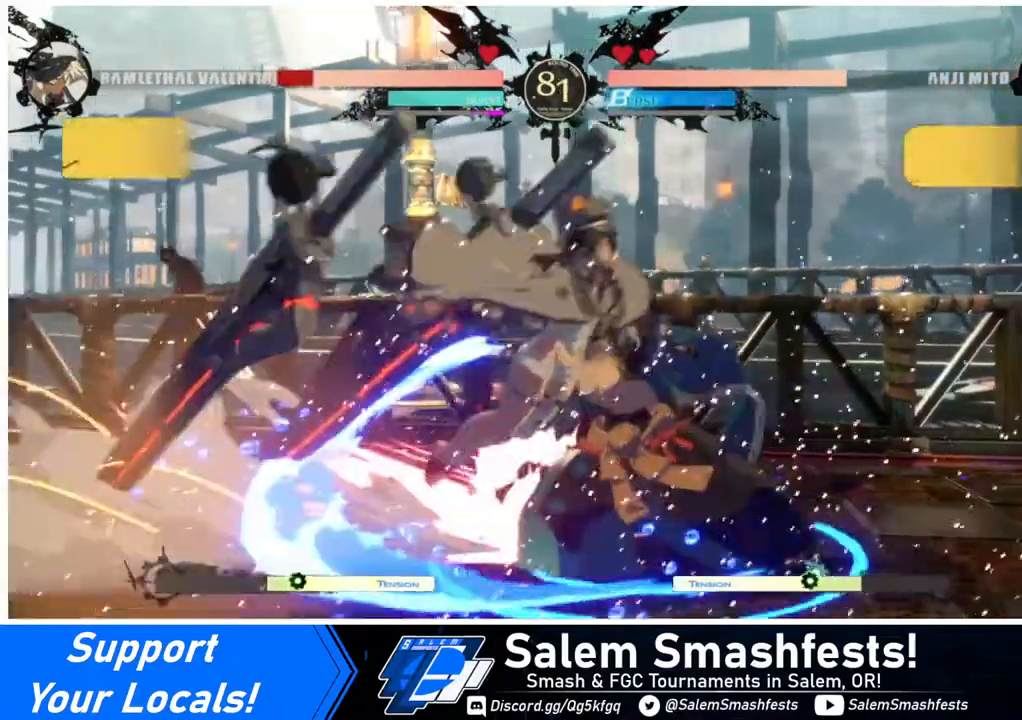
{"buttons": ["DPAD_LEFT"], "events": []}
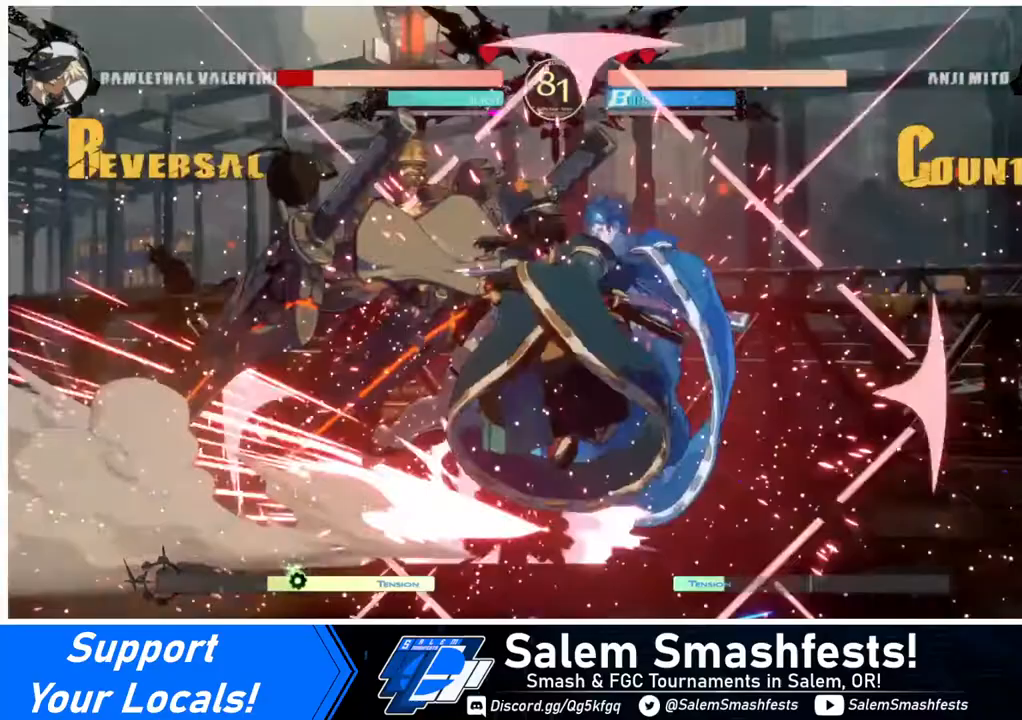
{"buttons": ["DPAD_LEFT"], "events": [[200, "SQUARE", "down"], [440, "SQUARE", "up"]]}
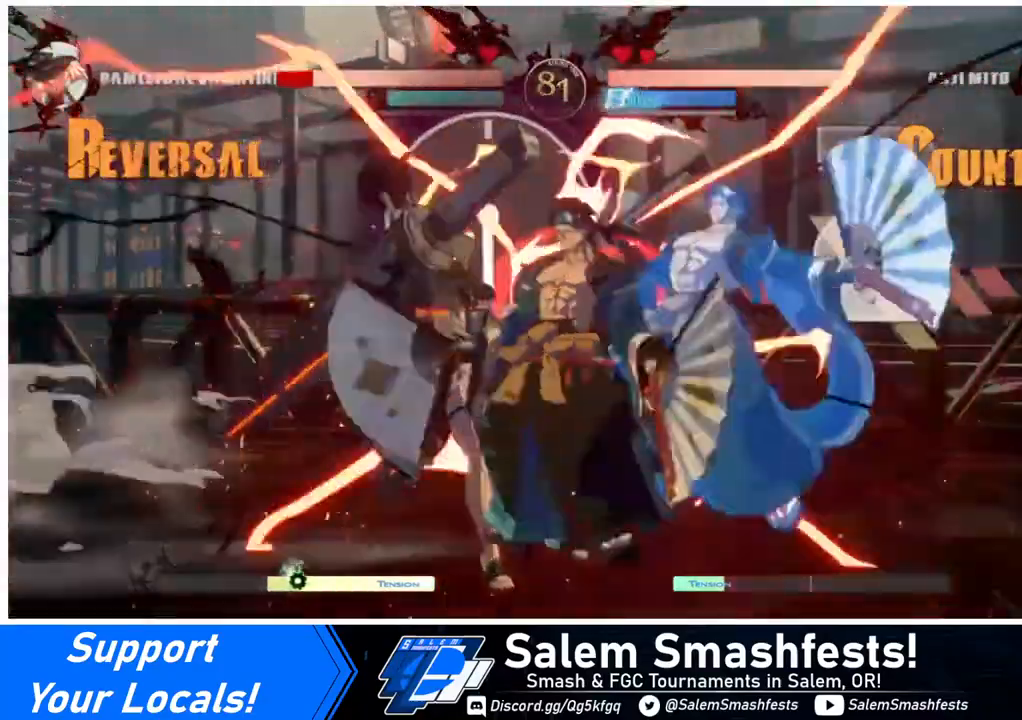
{"buttons": ["DPAD_LEFT"], "events": []}
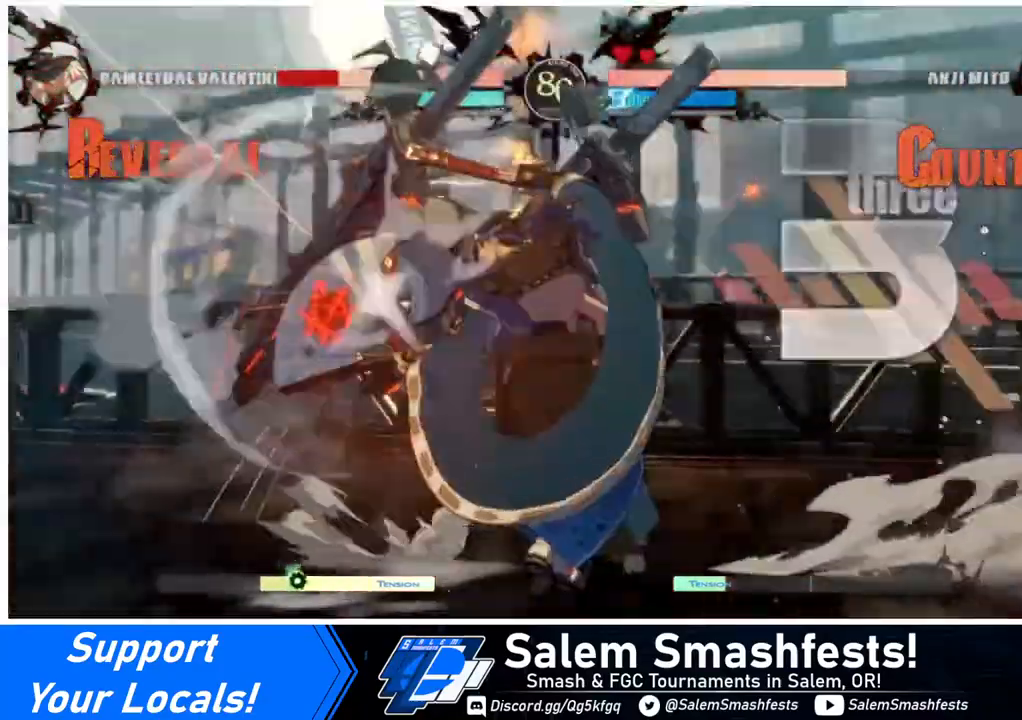
{"buttons": ["SQUARE", "DPAD_LEFT"], "events": [[40, "SQUARE", "down"]]}
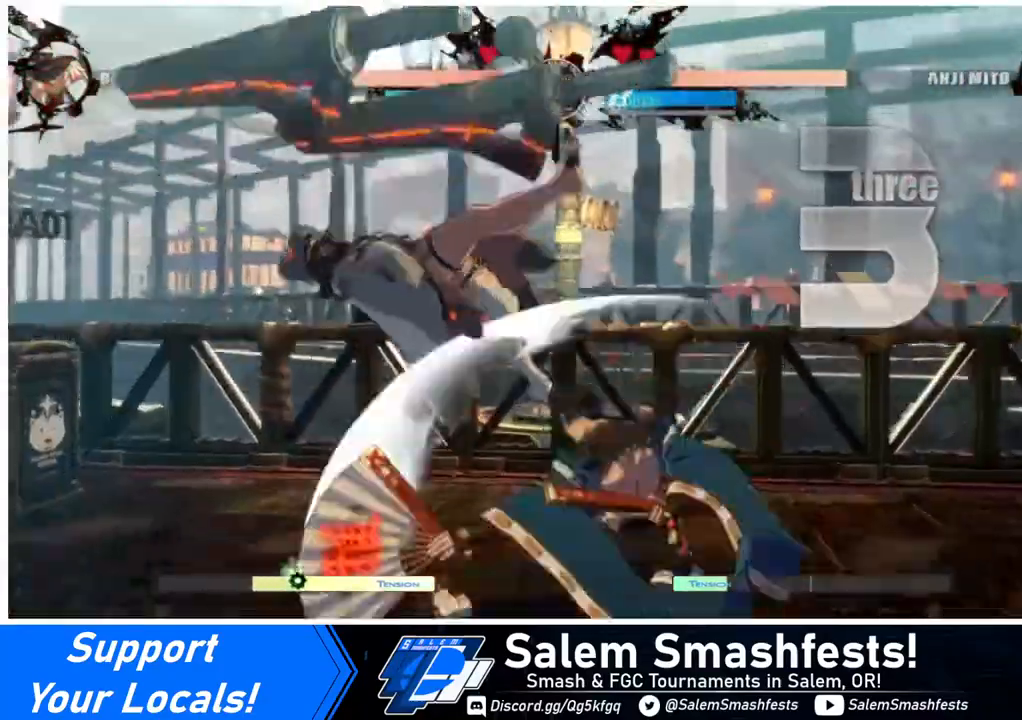
{"buttons": ["SQUARE", "DPAD_LEFT"], "events": []}
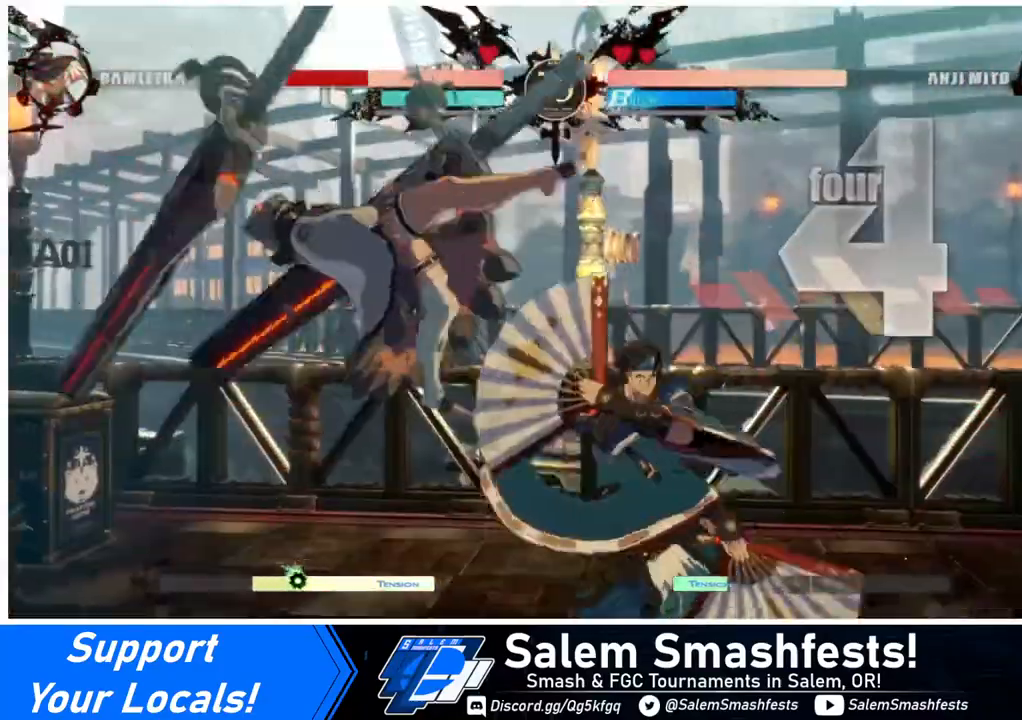
{"buttons": ["SQUARE", "DPAD_LEFT"], "events": []}
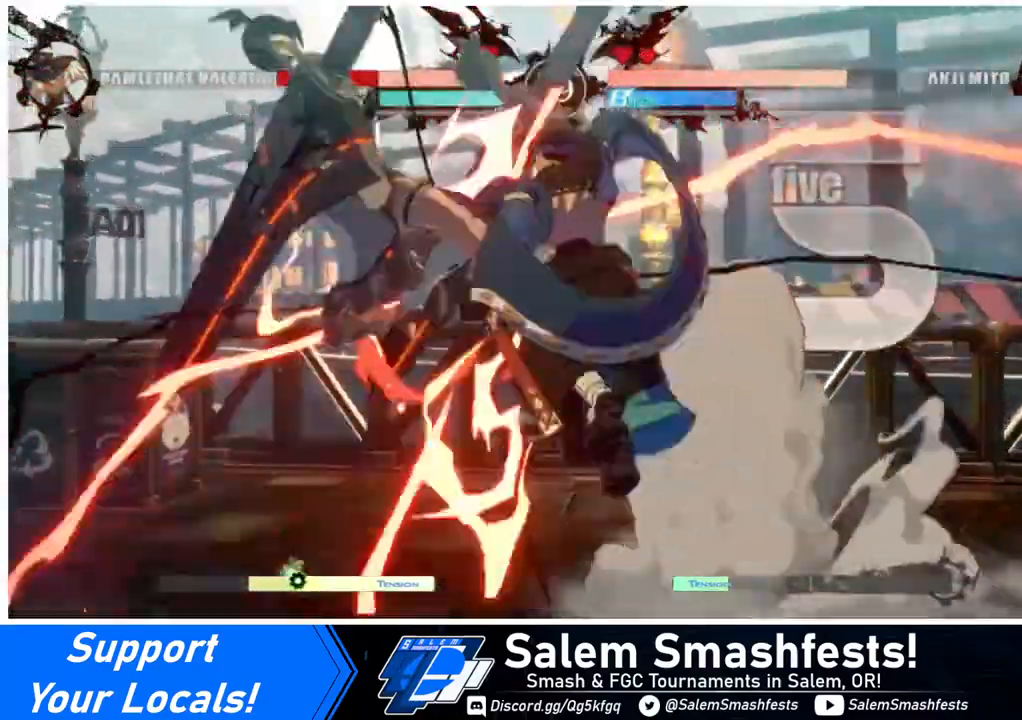
{"buttons": ["SQUARE", "DPAD_LEFT"], "events": []}
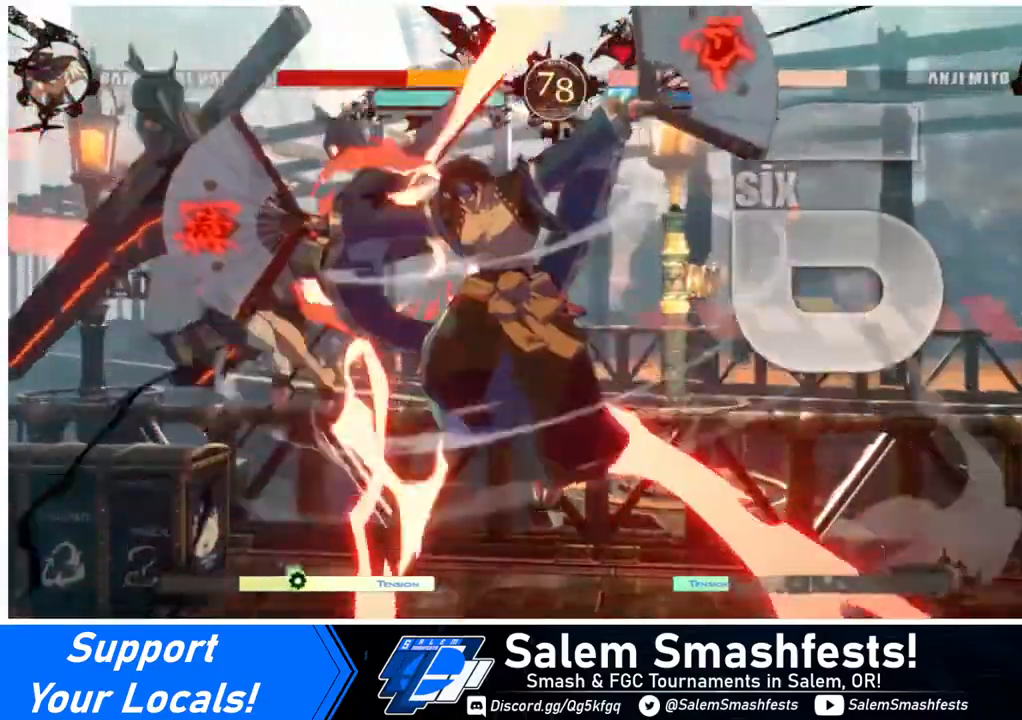
{"buttons": ["SQUARE", "DPAD_DOWN", "DPAD_LEFT"], "events": [[400, "DPAD_DOWN", "down"]]}
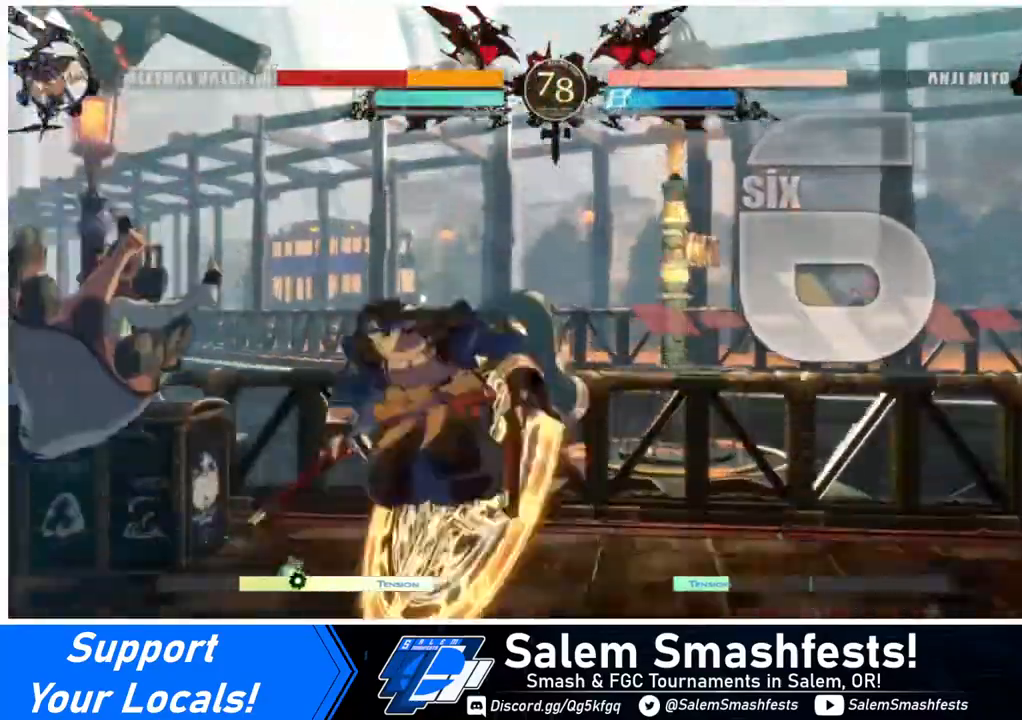
{"buttons": [], "events": [[320, "DPAD_DOWN", "up"], [360, "DPAD_LEFT", "up"], [360, "SQUARE", "up"]]}
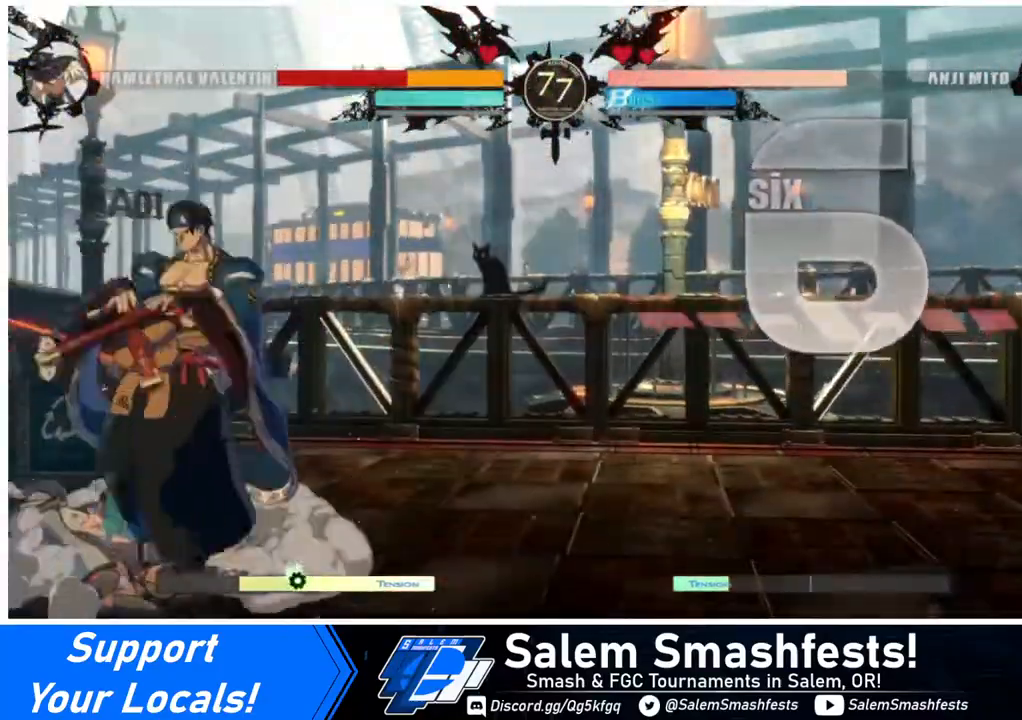
{"buttons": ["DPAD_DOWN", "DPAD_LEFT"], "events": [[40, "DPAD_DOWN", "down"], [40, "DPAD_RIGHT", "down"], [120, "DPAD_DOWN", "up"], [200, "DPAD_RIGHT", "up"], [280, "DPAD_LEFT", "down"], [400, "DPAD_DOWN", "down"]]}
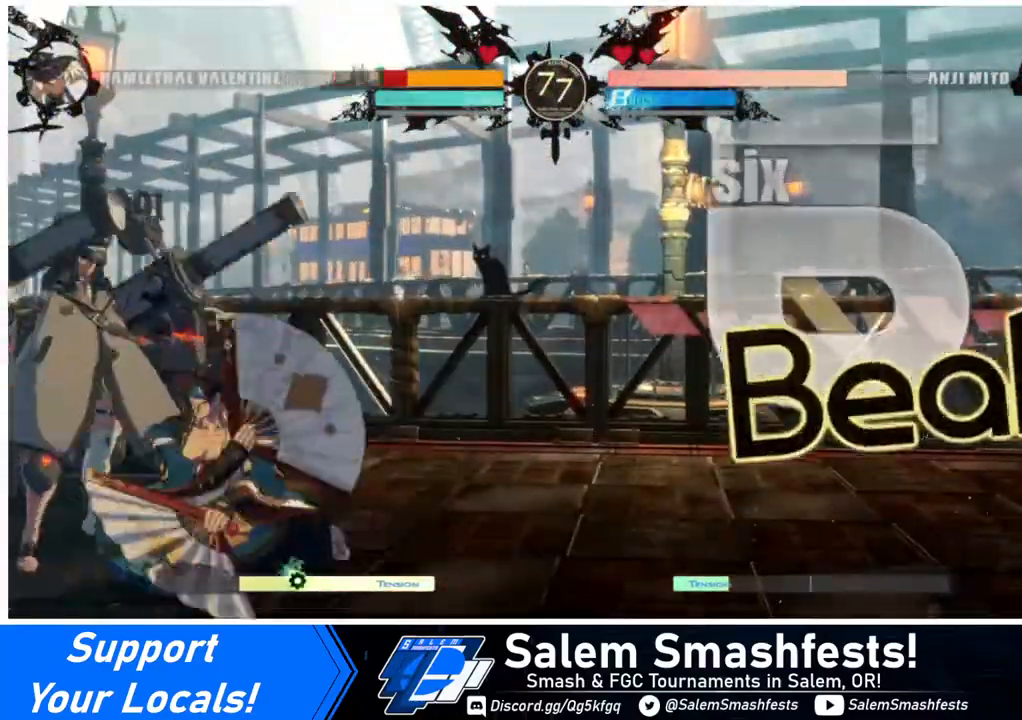
{"buttons": ["TRIANGLE", "DPAD_DOWN", "DPAD_LEFT"], "events": [[120, "SQUARE", "down"], [160, "TRIANGLE", "down"], [480, "SQUARE", "up"]]}
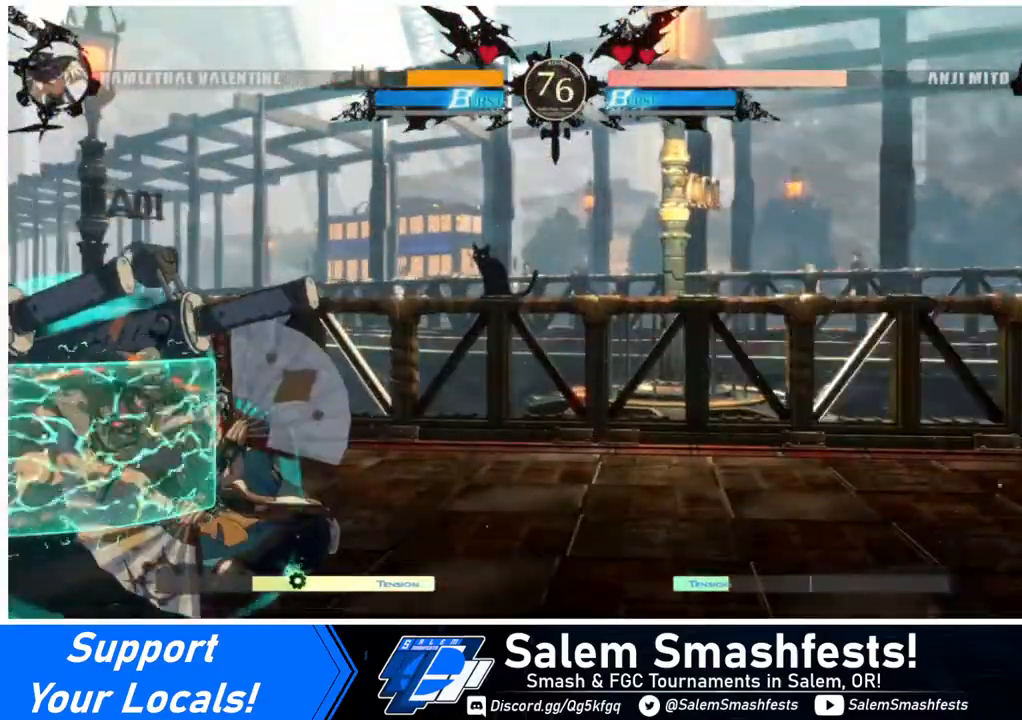
{"buttons": ["DPAD_DOWN", "DPAD_LEFT"], "events": [[40, "TRIANGLE", "up"]]}
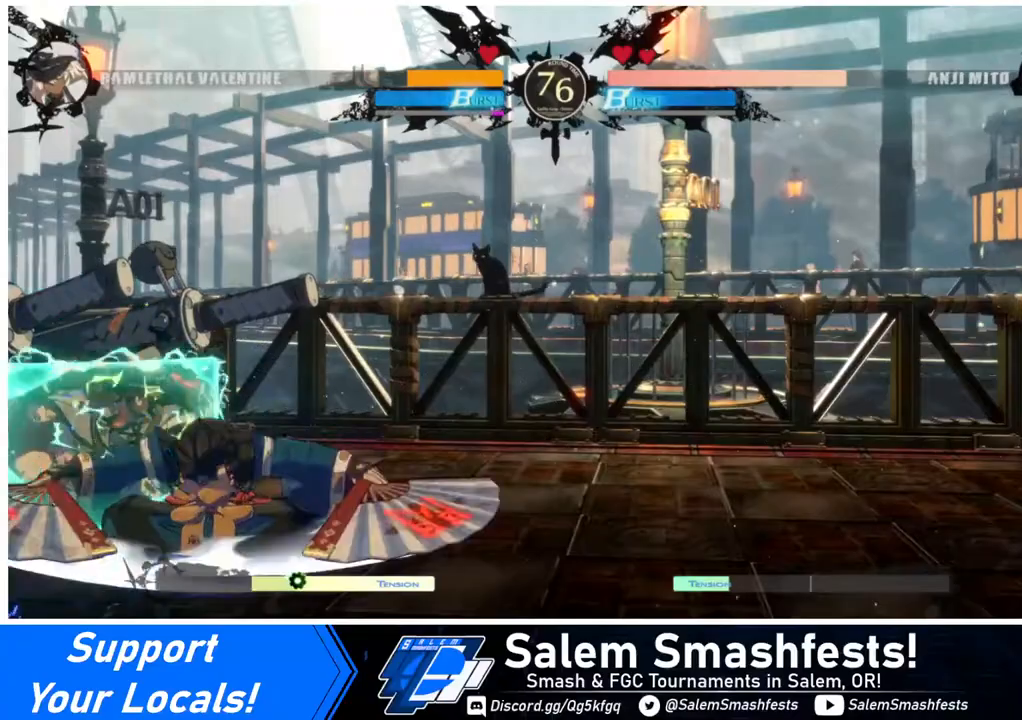
{"buttons": ["DPAD_DOWN", "DPAD_LEFT"], "events": []}
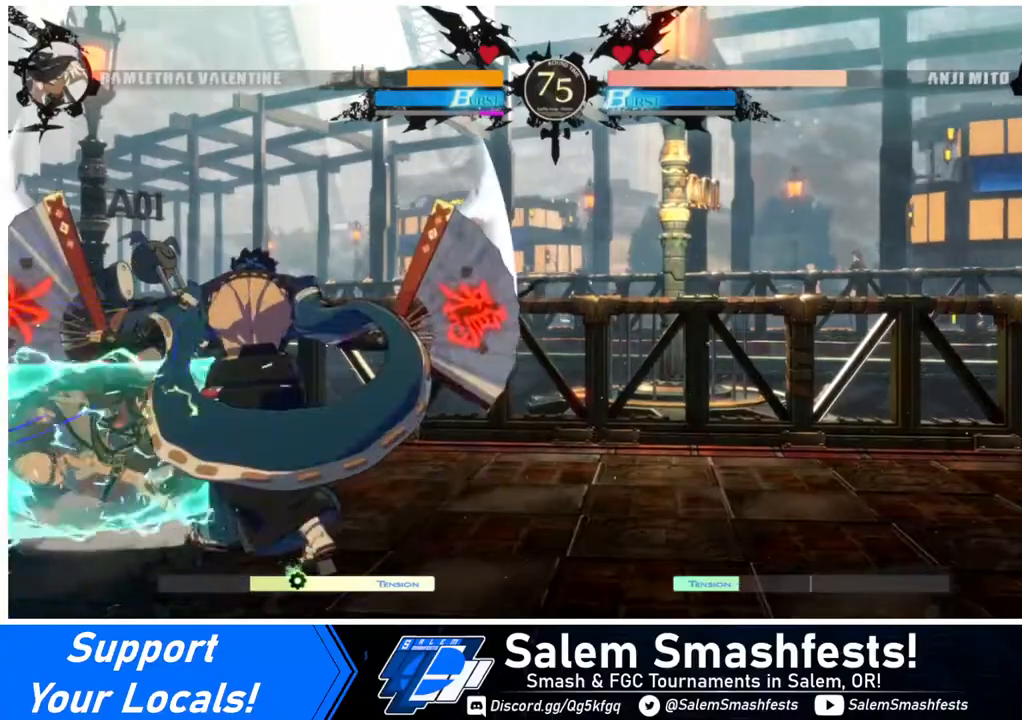
{"buttons": [], "events": [[240, "DPAD_DOWN", "up"], [320, "TRIANGLE", "down"], [400, "DPAD_LEFT", "up"], [440, "TRIANGLE", "up"]]}
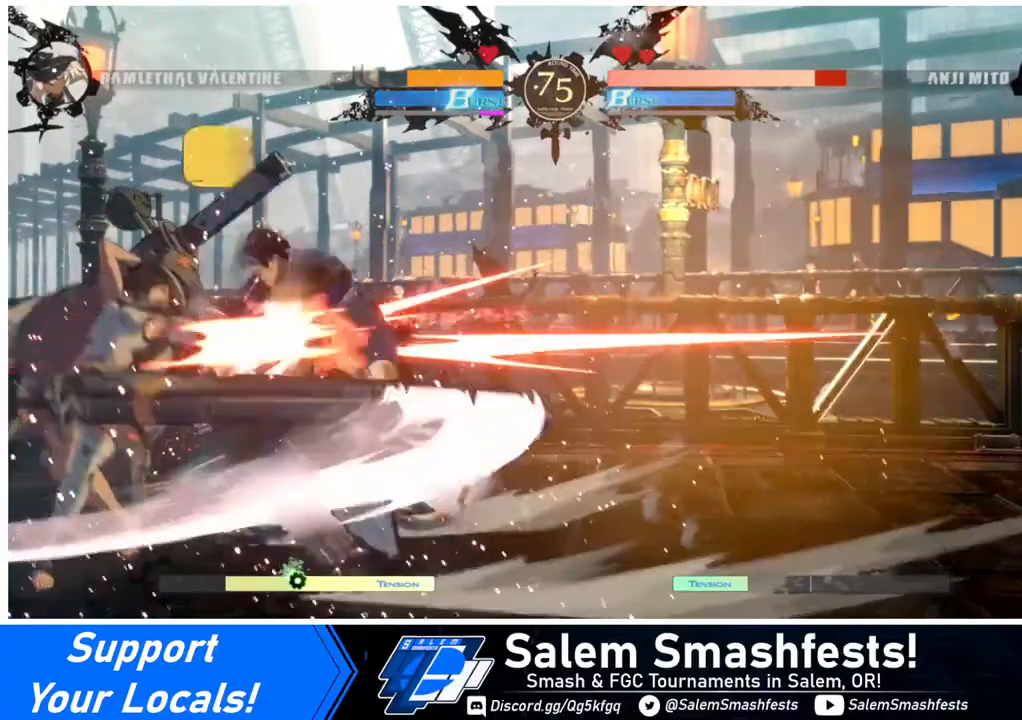
{"buttons": ["R1"], "events": [[120, "R1", "down"]]}
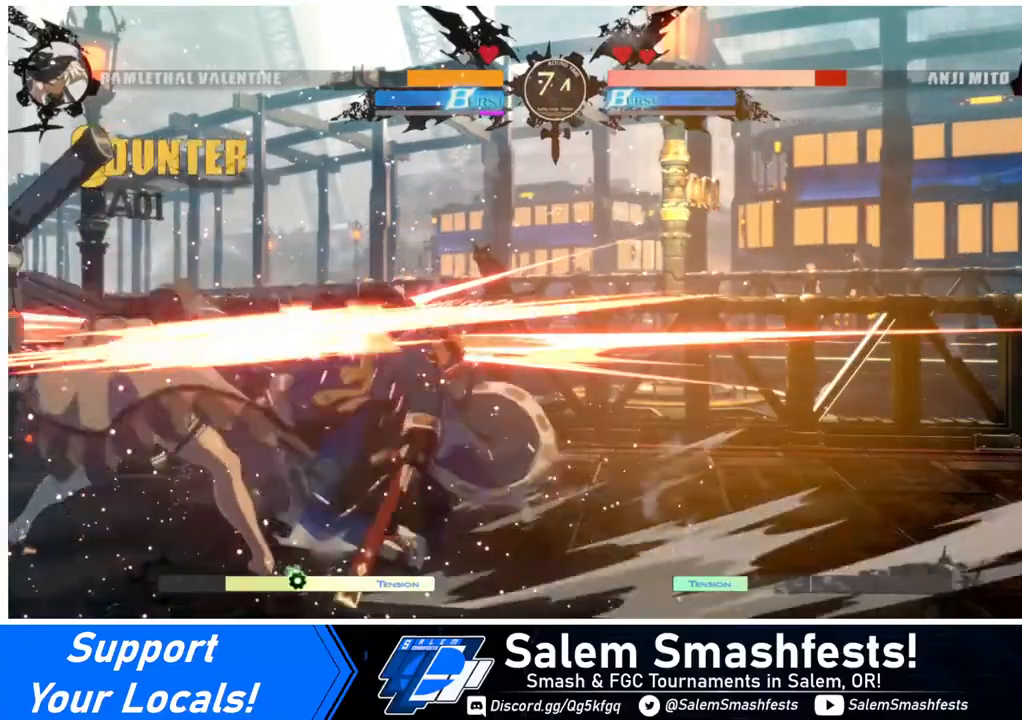
{"buttons": ["DPAD_RIGHT"], "events": [[40, "R1", "up"], [240, "DPAD_DOWN", "down"], [320, "DPAD_LEFT", "down"], [360, "DPAD_DOWN", "up"], [360, "SQUARE", "down"], [440, "SQUARE", "up"], [480, "DPAD_LEFT", "up"], [480, "DPAD_RIGHT", "down"]]}
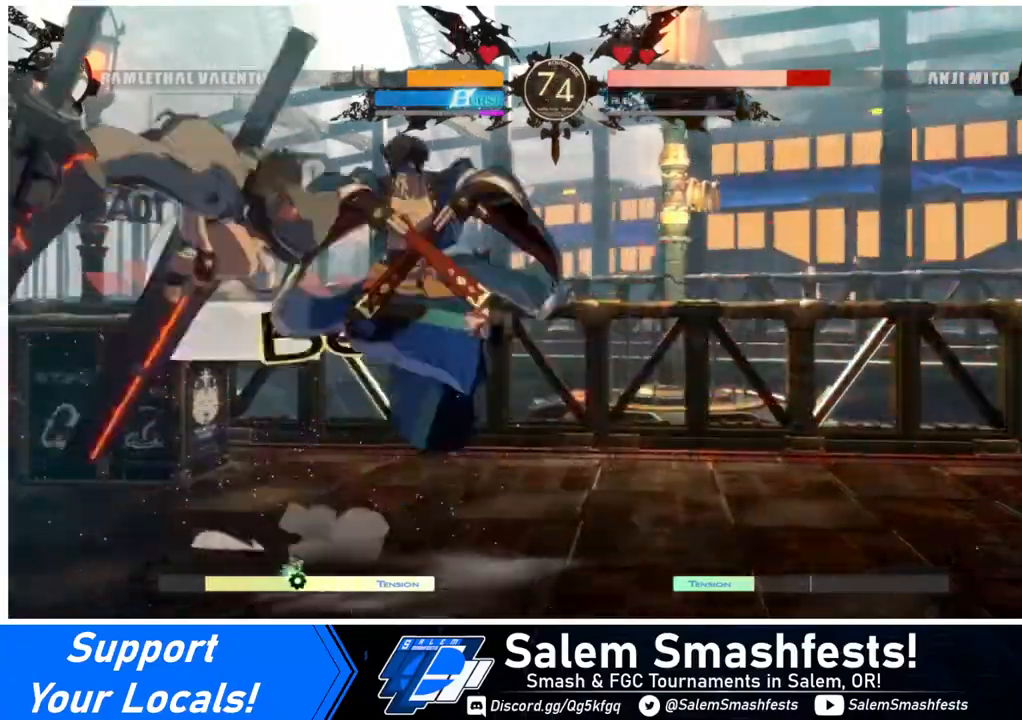
{"buttons": ["DPAD_LEFT"], "events": [[160, "DPAD_LEFT", "down"], [160, "DPAD_RIGHT", "up"]]}
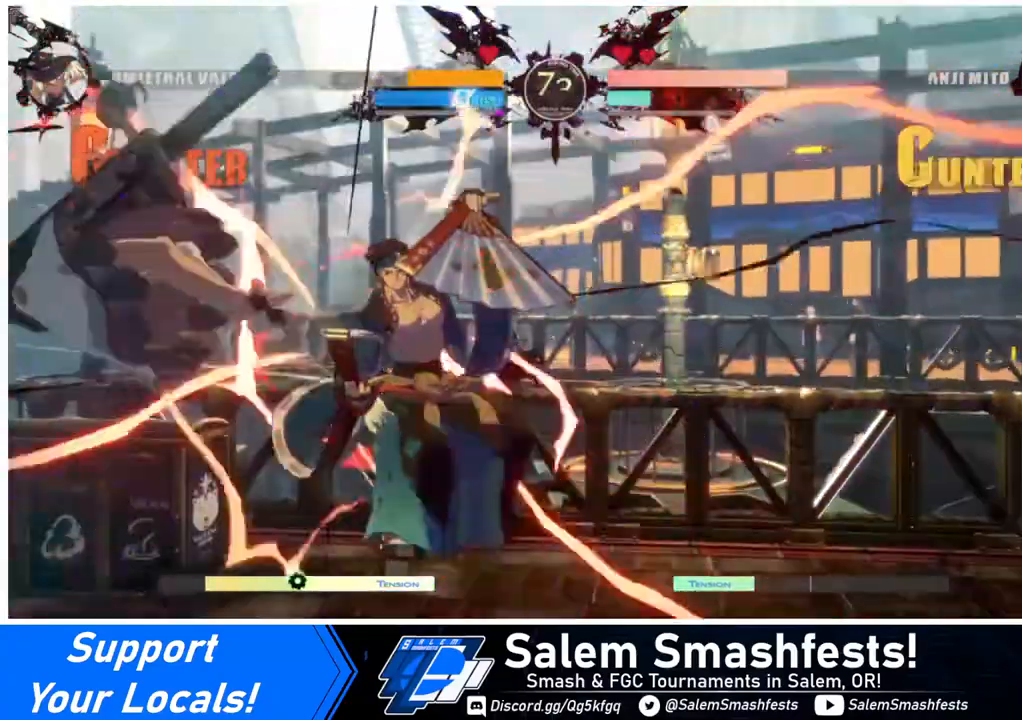
{"buttons": [], "events": [[480, "DPAD_LEFT", "up"]]}
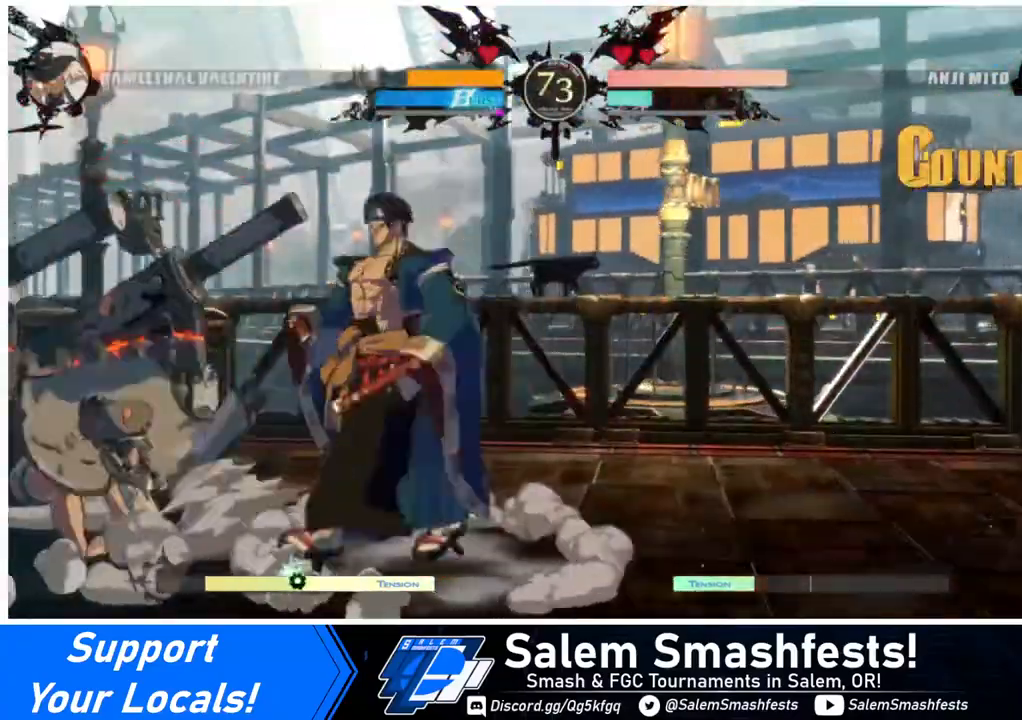
{"buttons": [], "events": [[80, "DPAD_DOWN", "down"], [120, "DPAD_RIGHT", "down"], [160, "DPAD_DOWN", "up"], [200, "DPAD_DOWN", "down"], [320, "DPAD_DOWN", "up"], [320, "DPAD_RIGHT", "up"]]}
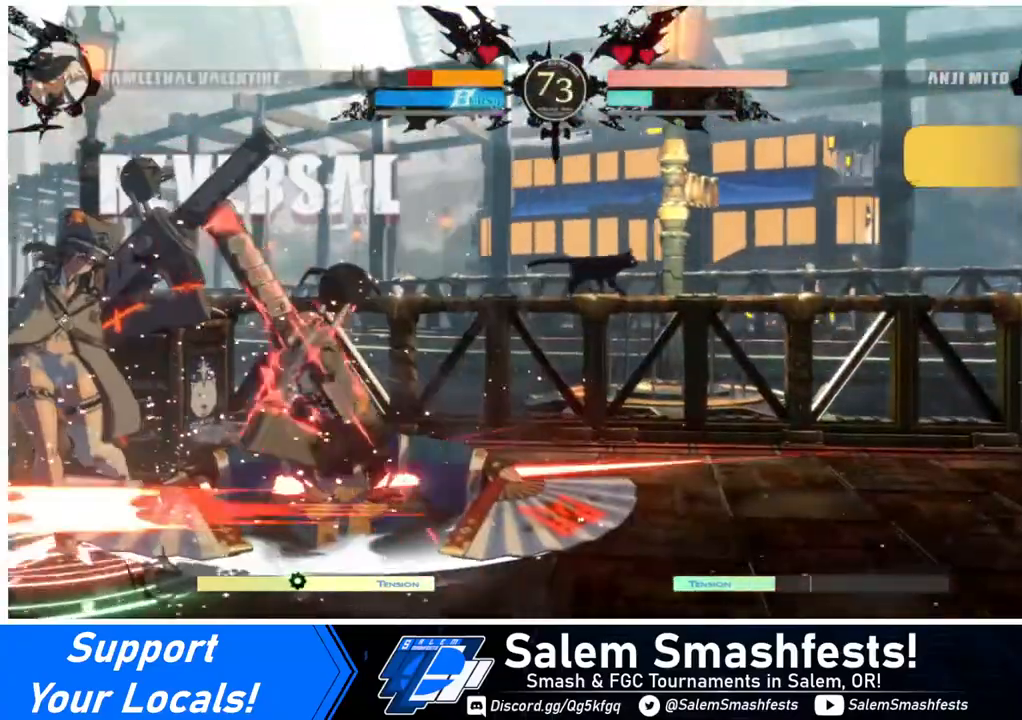
{"buttons": [], "events": []}
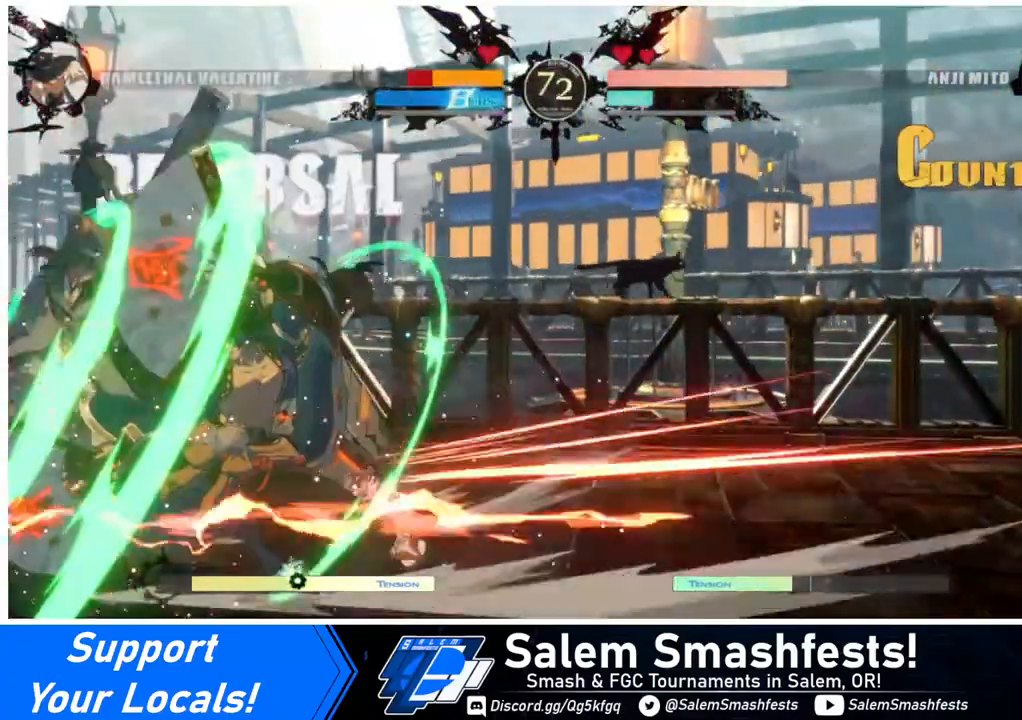
{"buttons": ["DPAD_DOWN", "DPAD_LEFT"], "events": [[120, "DPAD_DOWN", "down"], [120, "DPAD_LEFT", "down"]]}
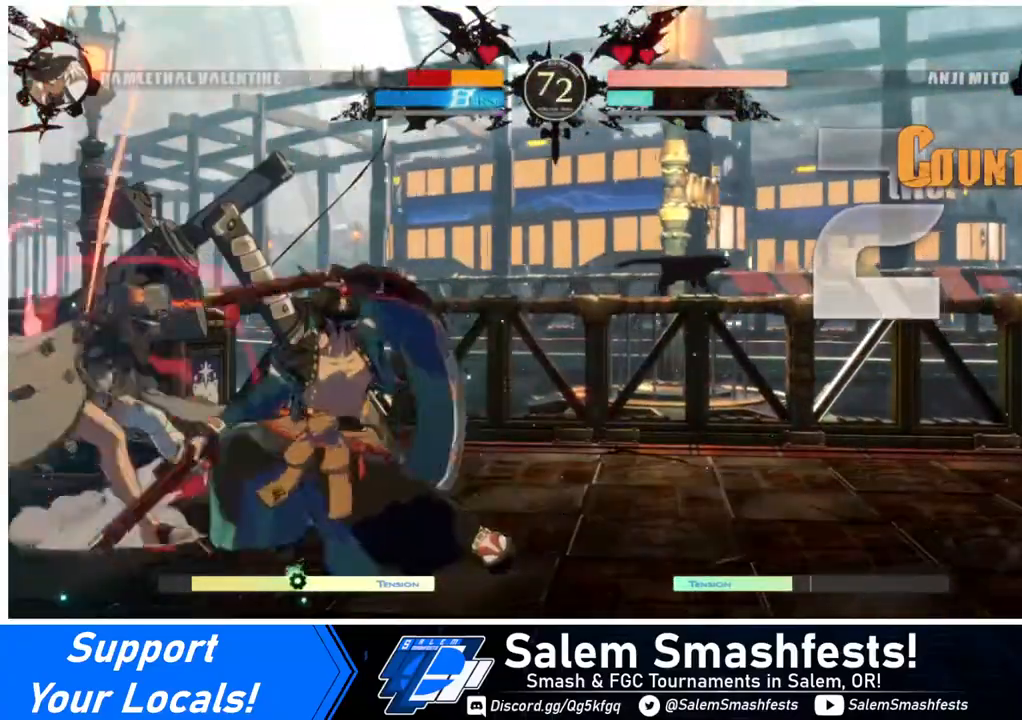
{"buttons": ["DPAD_DOWN", "DPAD_LEFT"], "events": []}
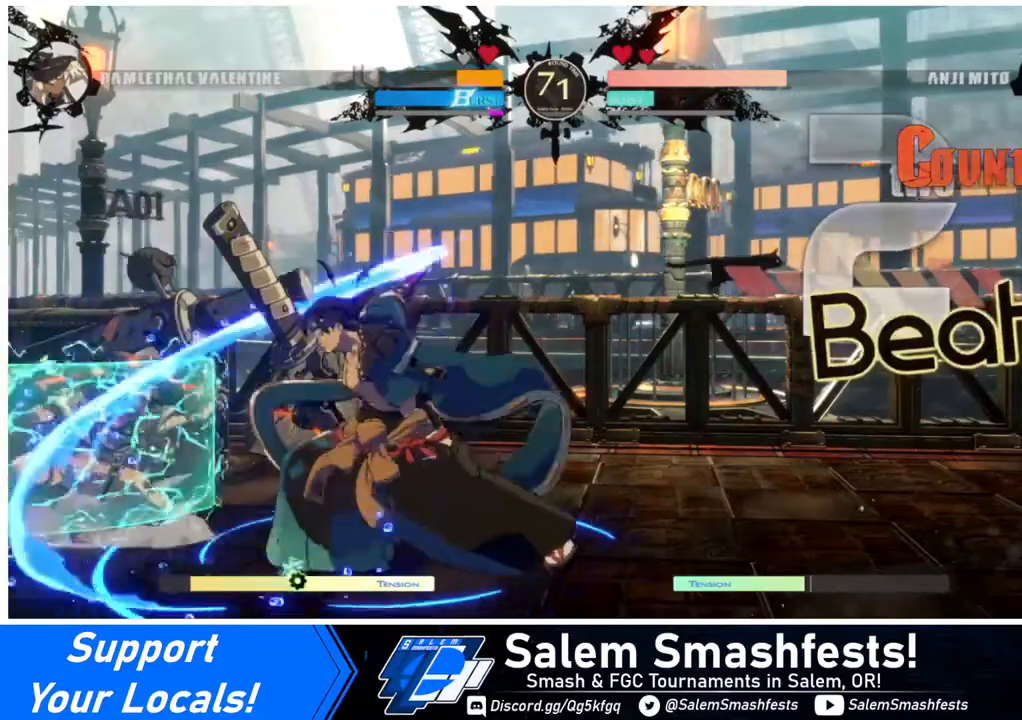
{"buttons": ["DPAD_DOWN", "DPAD_LEFT"], "events": []}
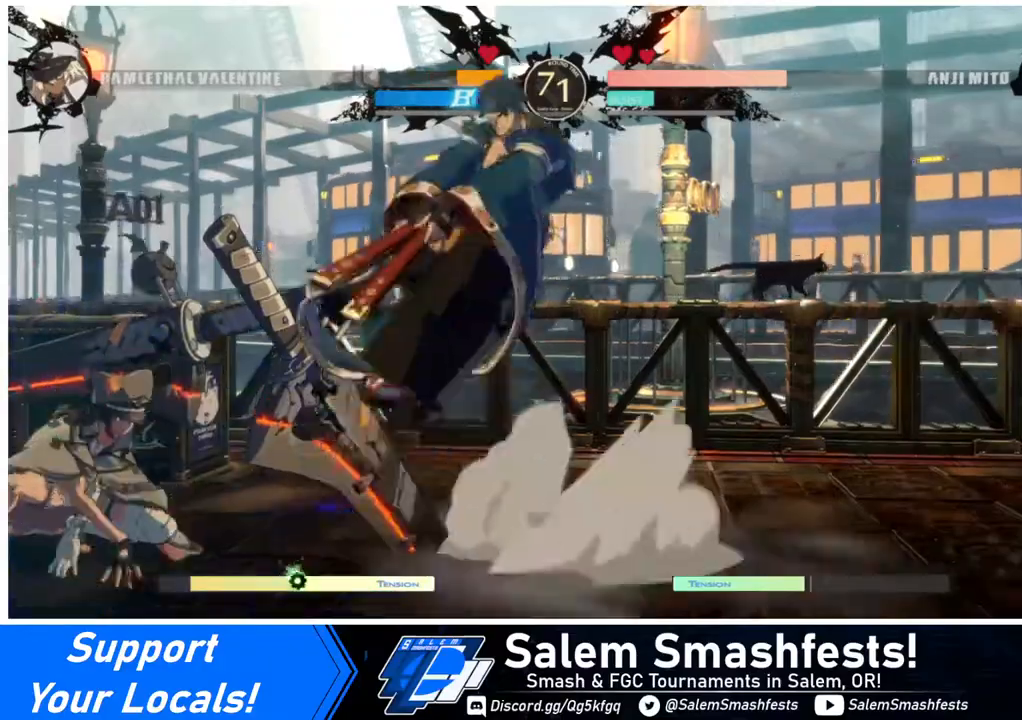
{"buttons": ["DPAD_RIGHT"], "events": [[400, "DPAD_DOWN", "up"], [400, "DPAD_LEFT", "up"], [400, "DPAD_RIGHT", "down"], [440, "DPAD_RIGHT", "up"], [520, "DPAD_RIGHT", "down"]]}